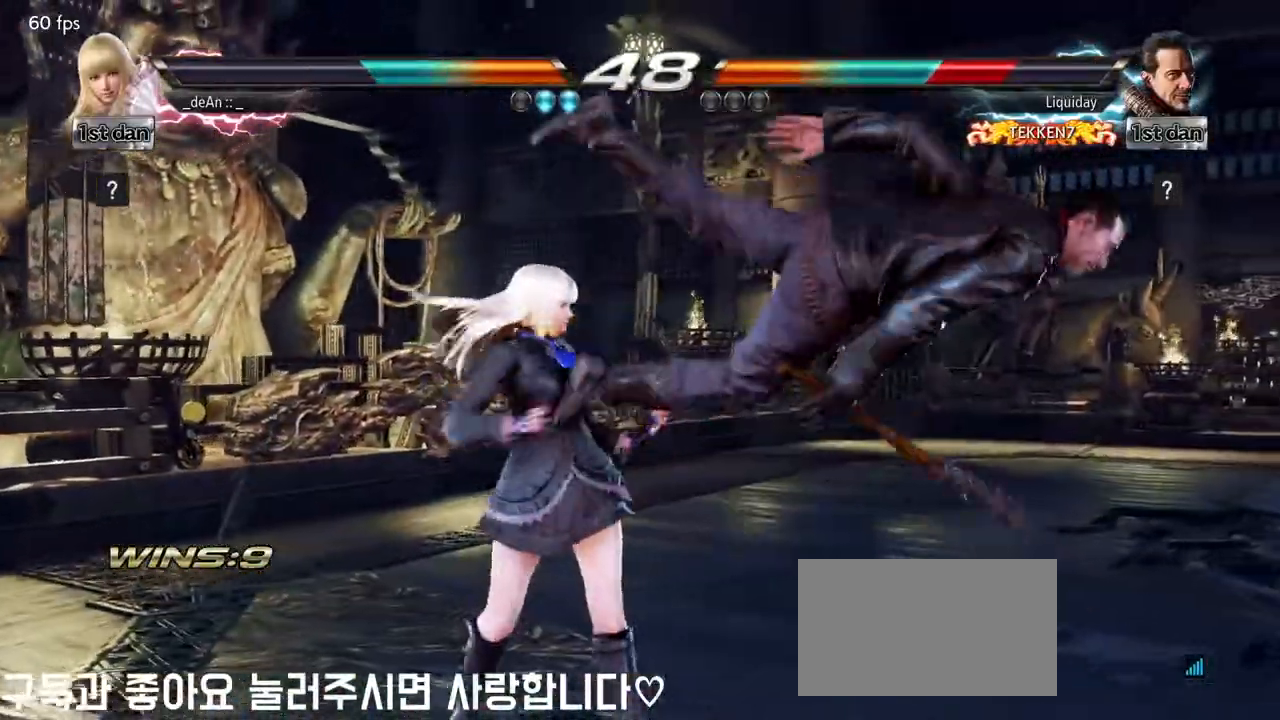
Gameplay with a controller (arcade stick); each line is a JSON object with the inputs held at the frame after it (dt_ms = milliseconds from this image to that frame). "events" lists button and stick changes between this image and that frame as [ms after this image, input, new state], when the widget could be followed in between. Not read: L3 R3.
{"dt_ms": 500, "buttons": [], "left_stick": "down", "events": [[67, "SQUARE", "up"], [250, "left_stick", "down"], [383, "TRIANGLE", "down"], [433, "TRIANGLE", "up"]]}
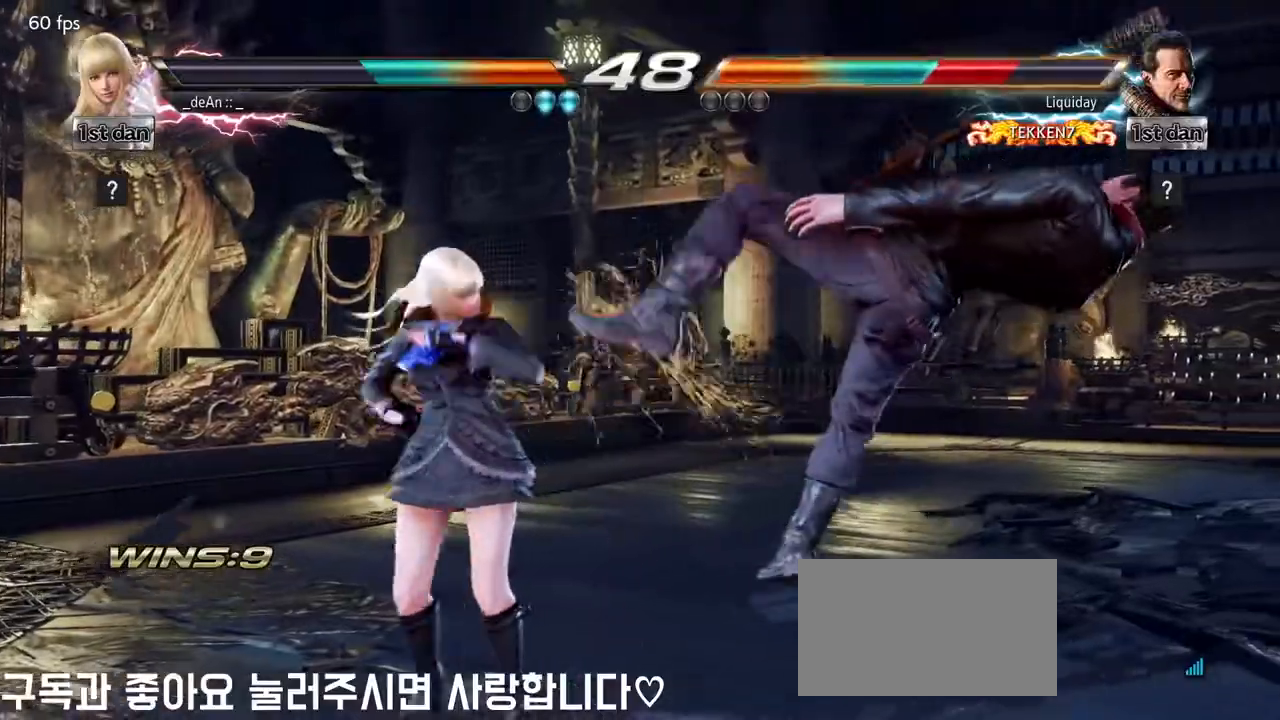
{"dt_ms": 500, "buttons": ["CROSS"], "left_stick": "down", "events": [[33, "TRIANGLE", "down"], [133, "TRIANGLE", "up"], [317, "CROSS", "down"], [383, "CROSS", "up"], [467, "CROSS", "down"]]}
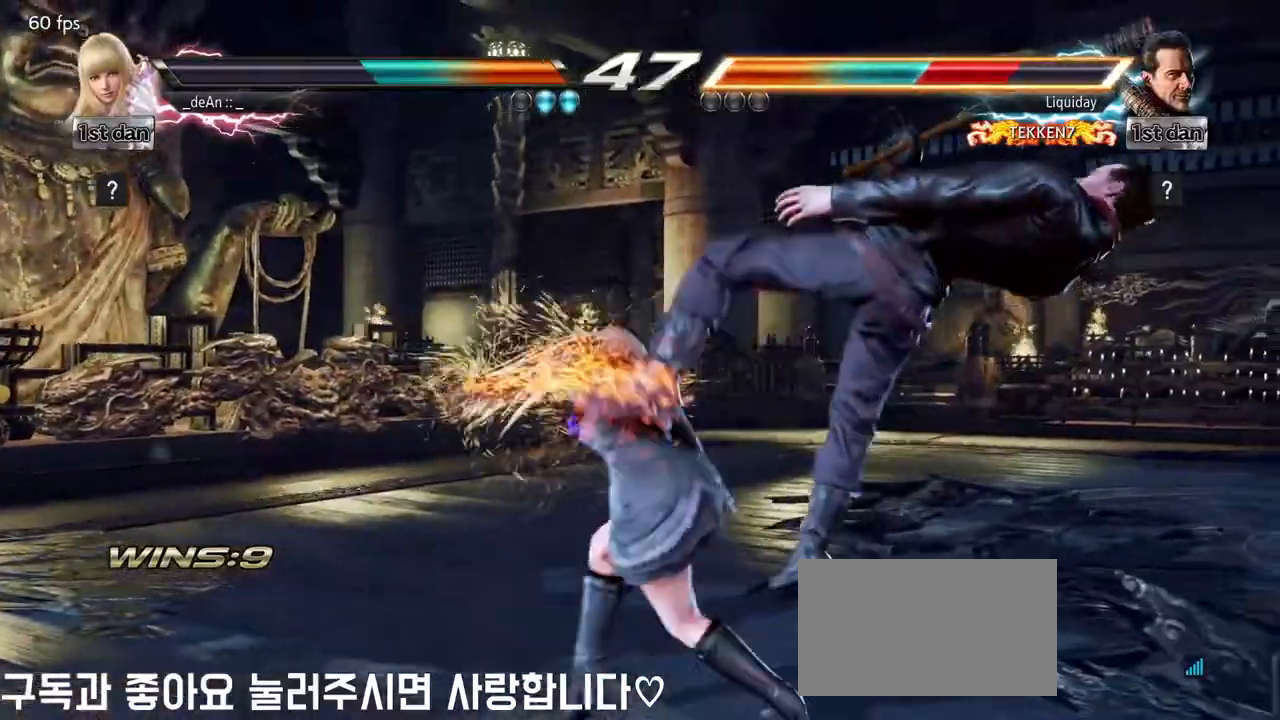
{"dt_ms": 500, "buttons": [], "left_stick": "center", "events": [[50, "CROSS", "up"], [100, "CROSS", "down"], [333, "left_stick", "center"], [367, "CROSS", "up"]]}
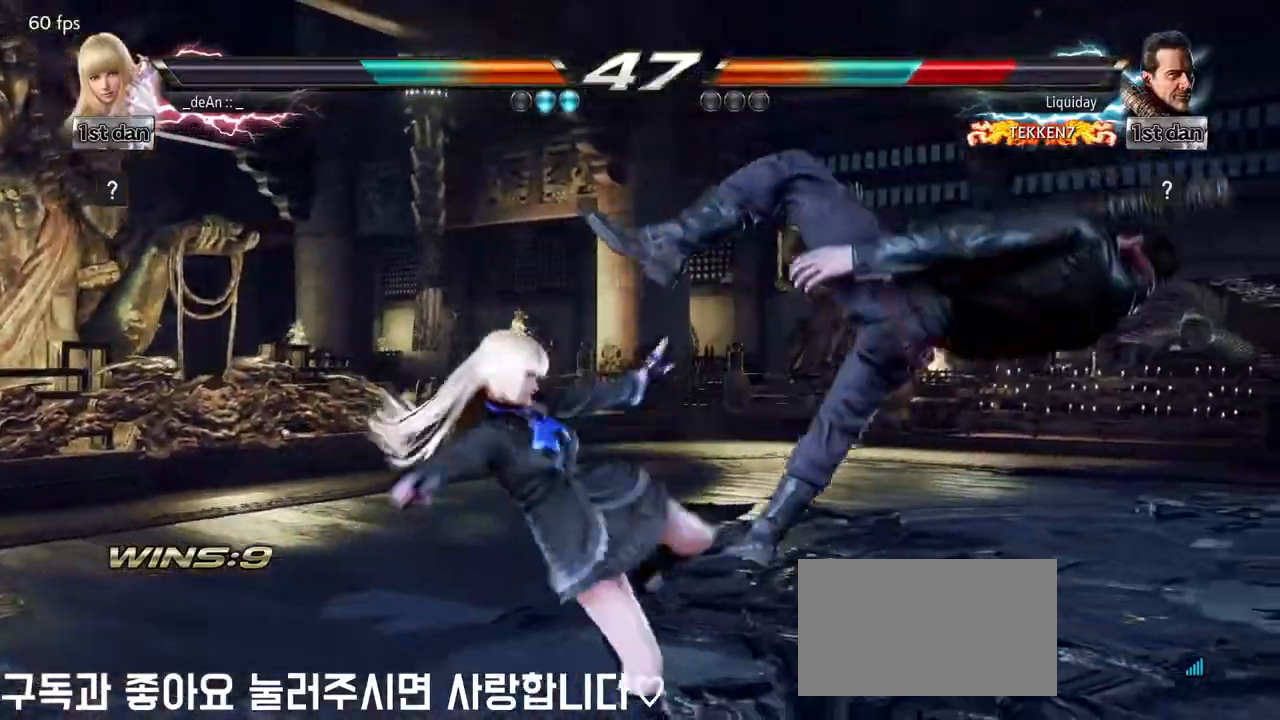
{"dt_ms": 500, "buttons": [], "left_stick": "right", "events": [[467, "left_stick", "right"]]}
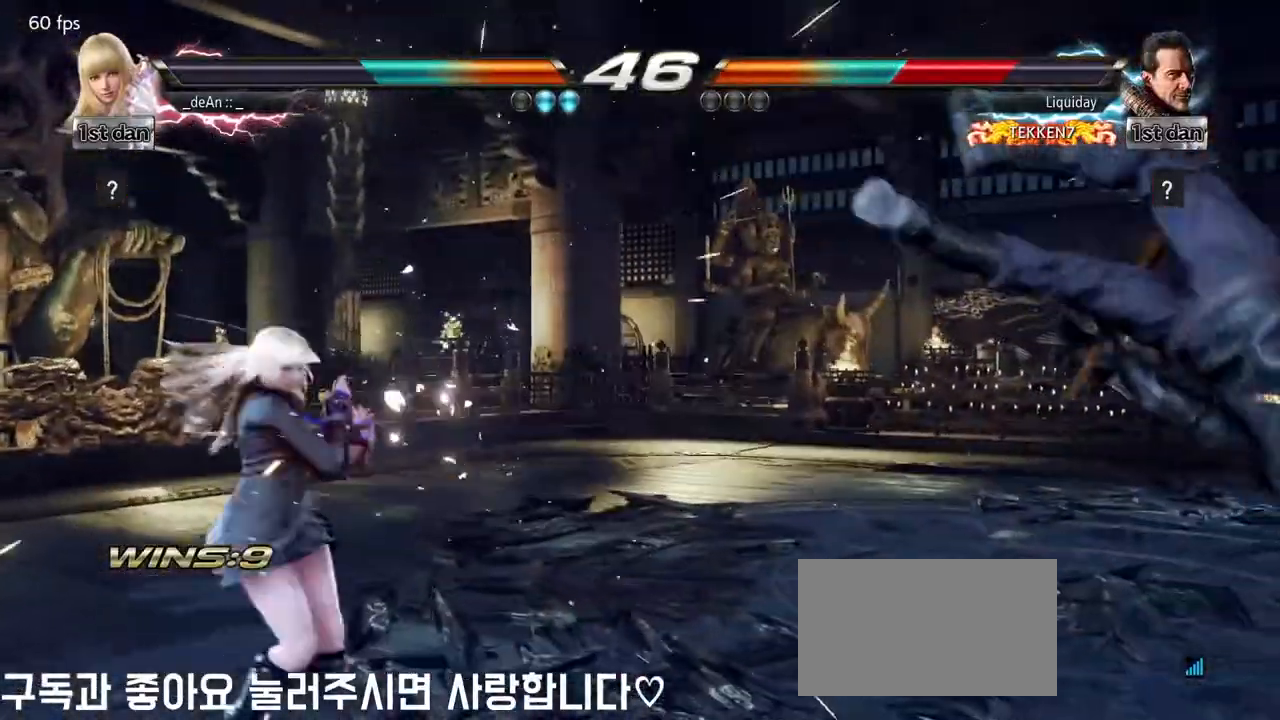
{"dt_ms": 1000, "buttons": ["SQUARE"], "left_stick": "down-right"}
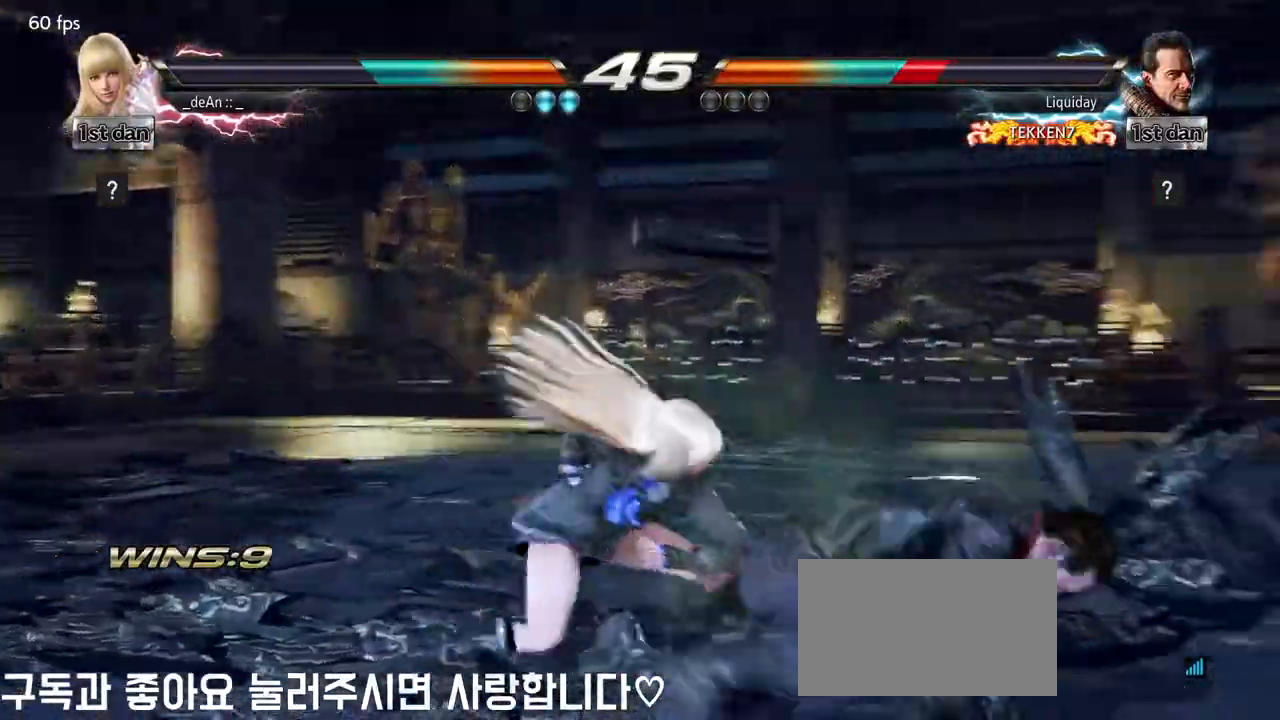
{"dt_ms": 500, "buttons": [], "left_stick": "center", "events": [[117, "SQUARE", "up"], [167, "left_stick", "center"]]}
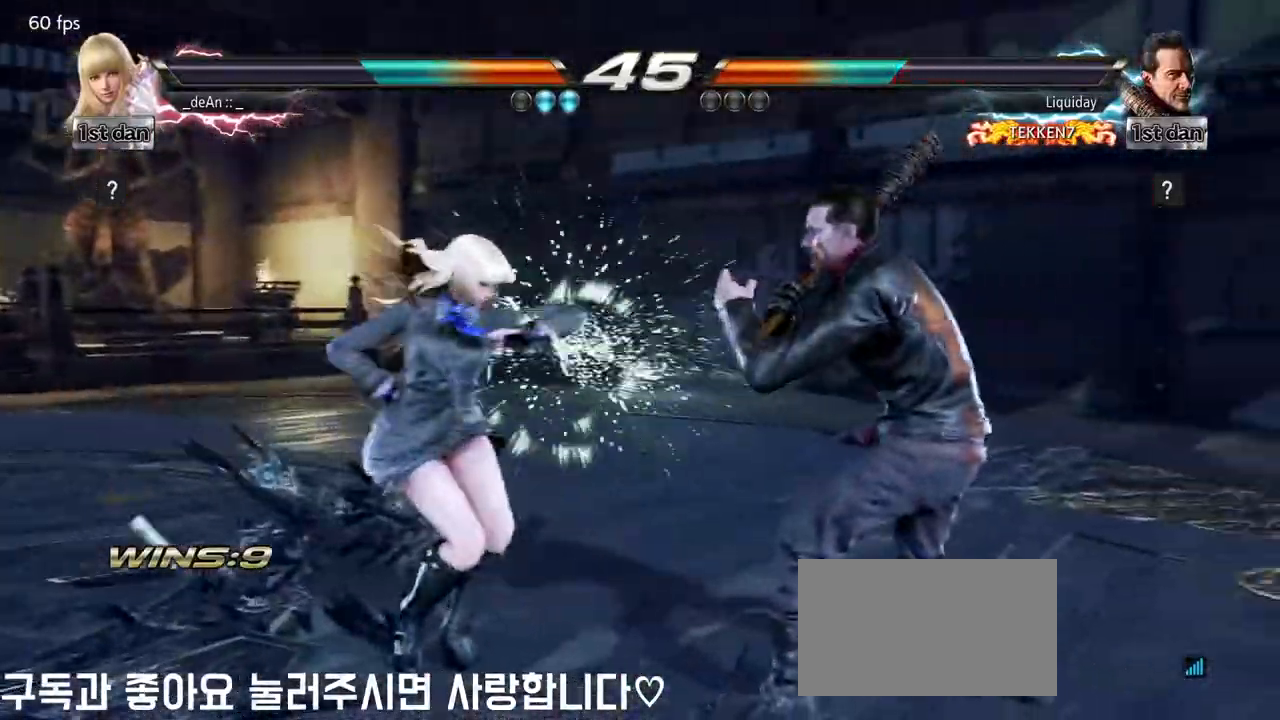
{"dt_ms": 500, "buttons": [], "left_stick": "center", "events": [[100, "SQUARE", "down"], [250, "SQUARE", "up"]]}
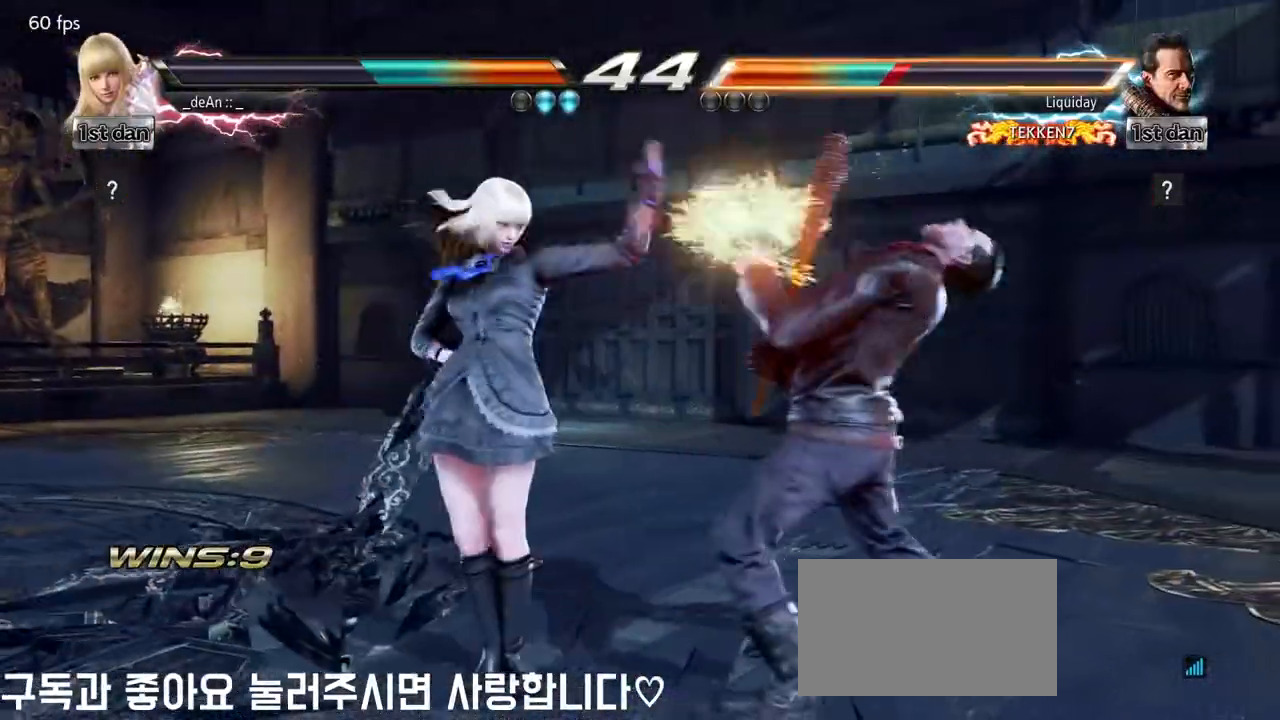
{"dt_ms": 500, "buttons": ["SQUARE", "TRIANGLE"], "left_stick": "center", "events": [[133, "left_stick", "left"], [333, "SQUARE", "down"], [350, "left_stick", "center"], [433, "TRIANGLE", "down"]]}
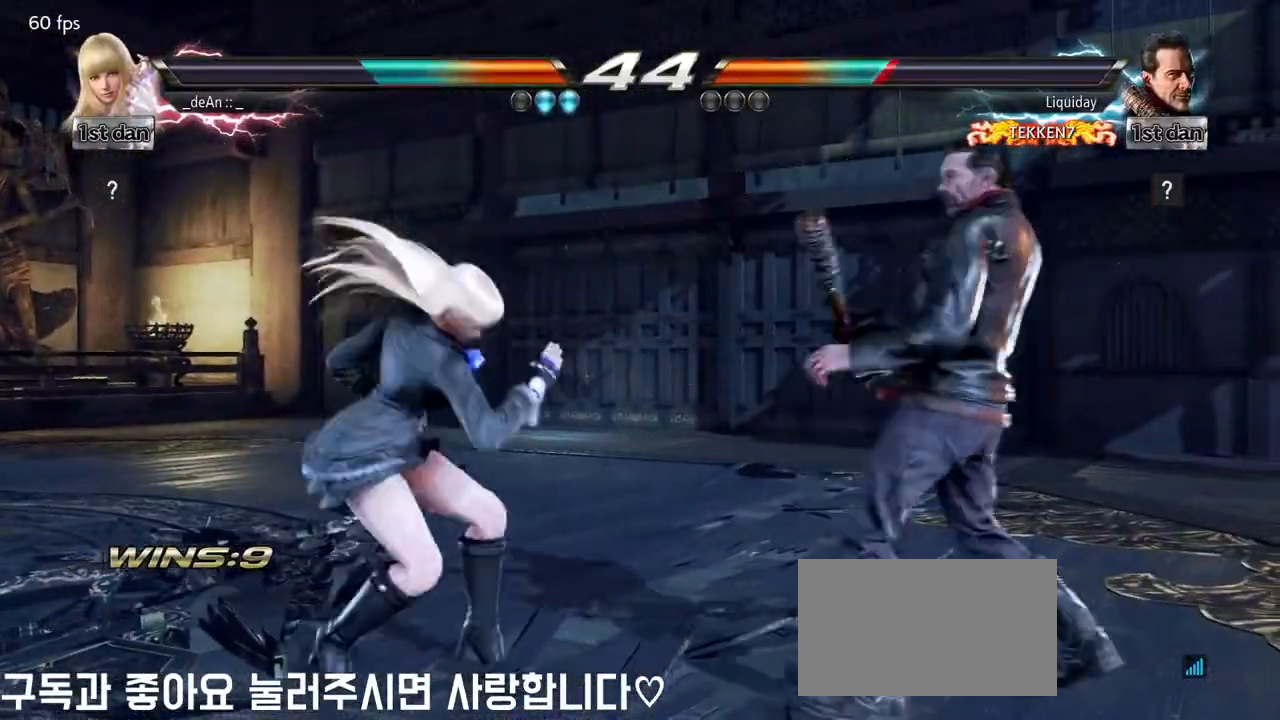
{"dt_ms": 500, "buttons": [], "left_stick": "center", "events": [[17, "SQUARE", "up"], [83, "TRIANGLE", "up"]]}
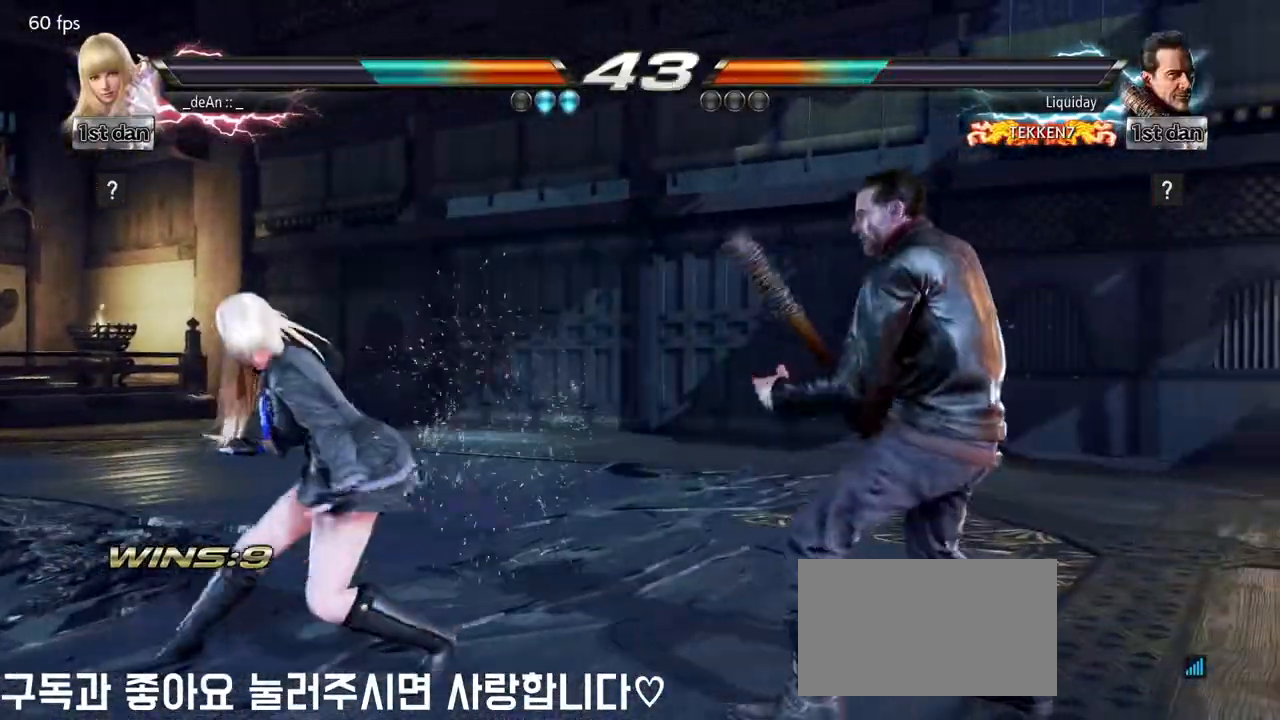
{"dt_ms": 500, "buttons": [], "left_stick": "left", "events": [[67, "left_stick", "left"]]}
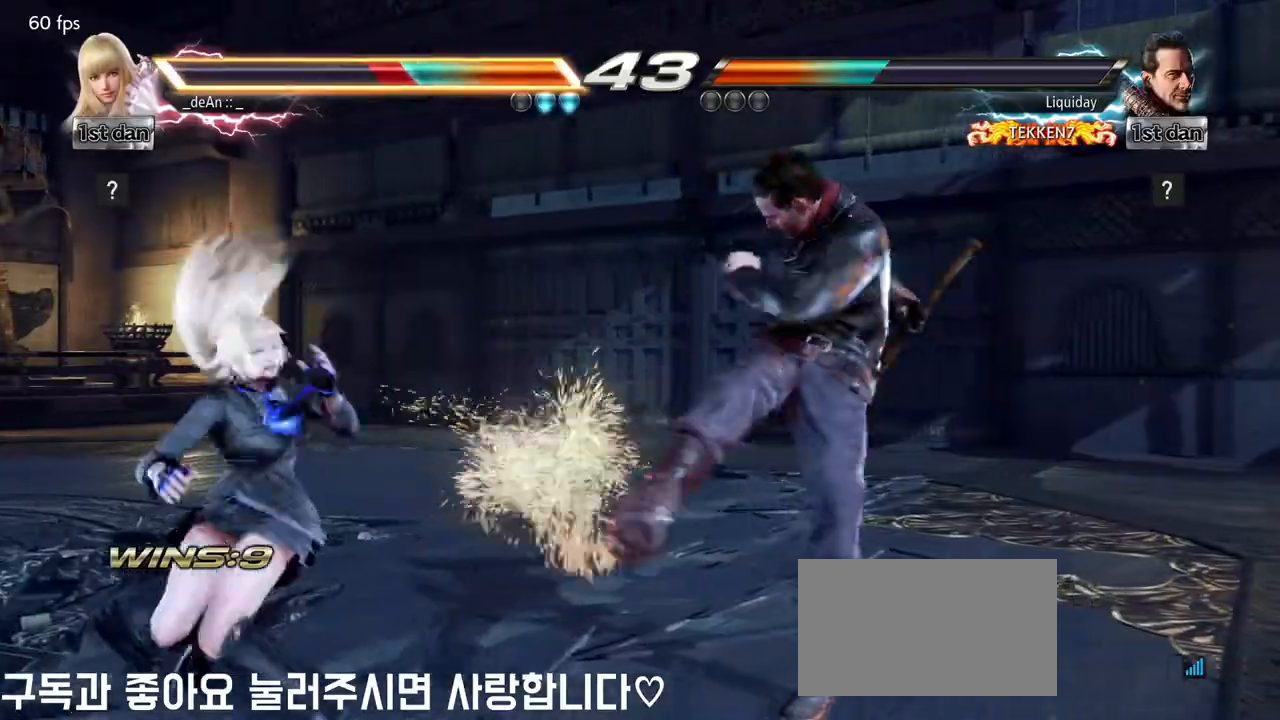
{"dt_ms": 500, "buttons": ["SQUARE"], "left_stick": "center", "events": [[167, "left_stick", "center"], [317, "SQUARE", "down"]]}
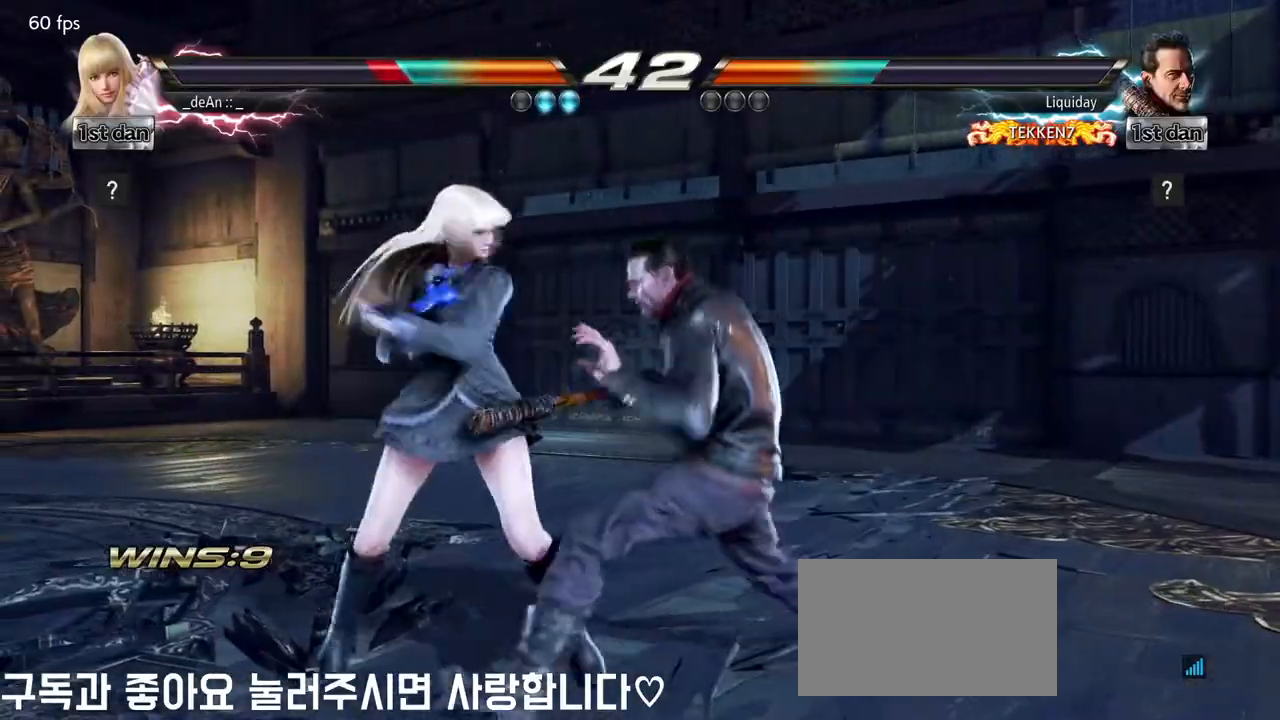
{"dt_ms": 500, "buttons": ["SQUARE"], "left_stick": "center", "events": [[17, "SQUARE", "up"], [433, "SQUARE", "down"]]}
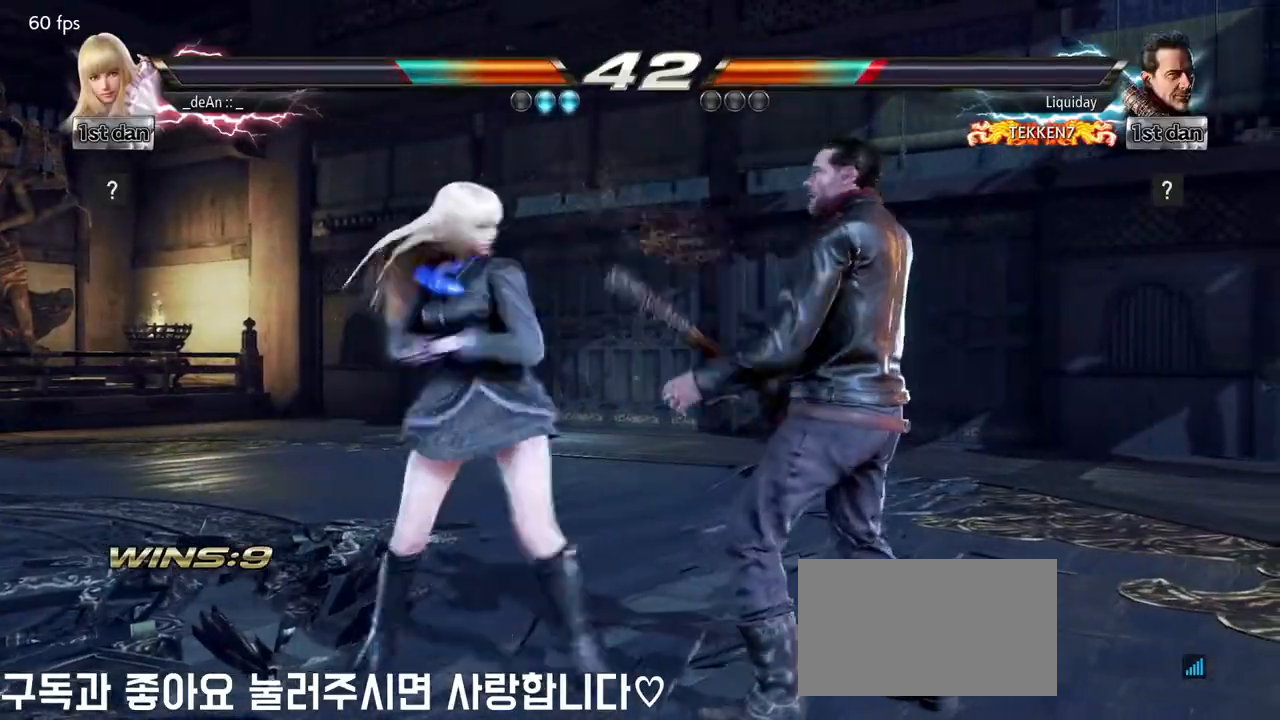
{"dt_ms": 500, "buttons": ["TRIANGLE"], "left_stick": "center", "events": [[83, "SQUARE", "up"], [333, "CROSS", "down"], [433, "TRIANGLE", "down"], [483, "CROSS", "up"]]}
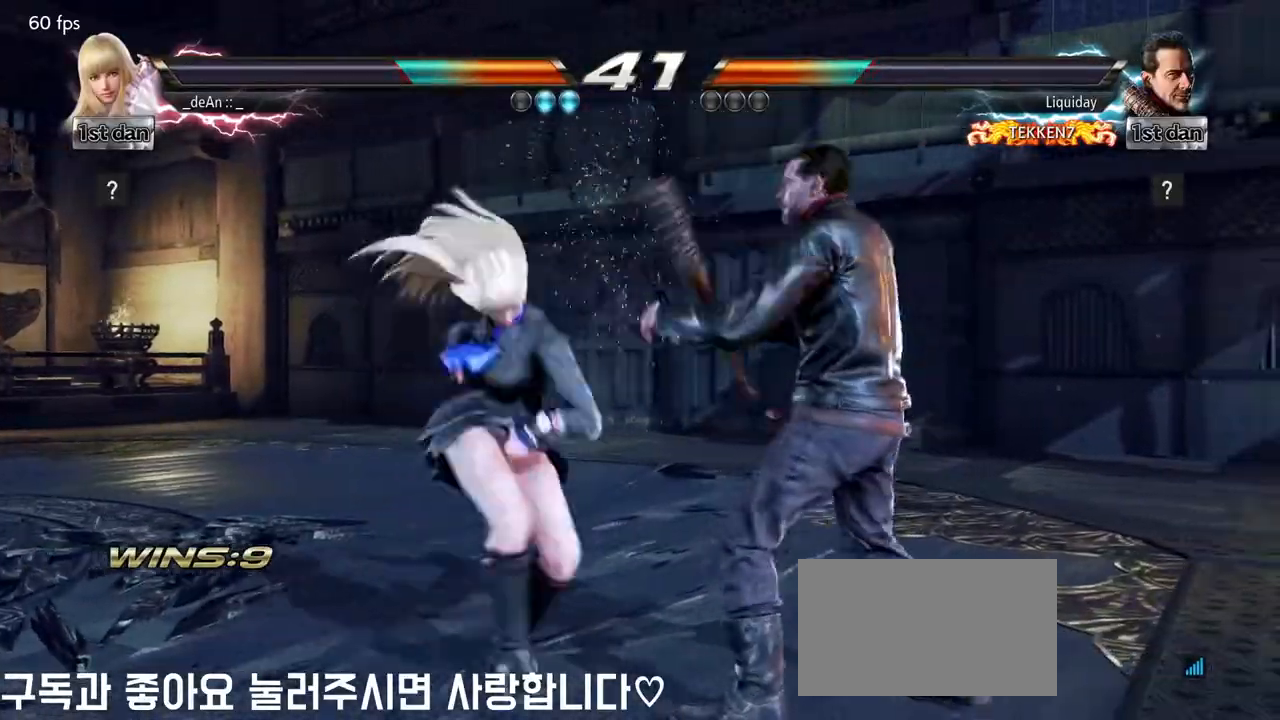
{"dt_ms": 500, "buttons": [], "left_stick": "center", "events": [[50, "TRIANGLE", "up"], [100, "CROSS", "down"], [183, "CROSS", "up"], [267, "CROSS", "down"], [350, "CROSS", "up"], [417, "CROSS", "down"], [500, "CROSS", "up"]]}
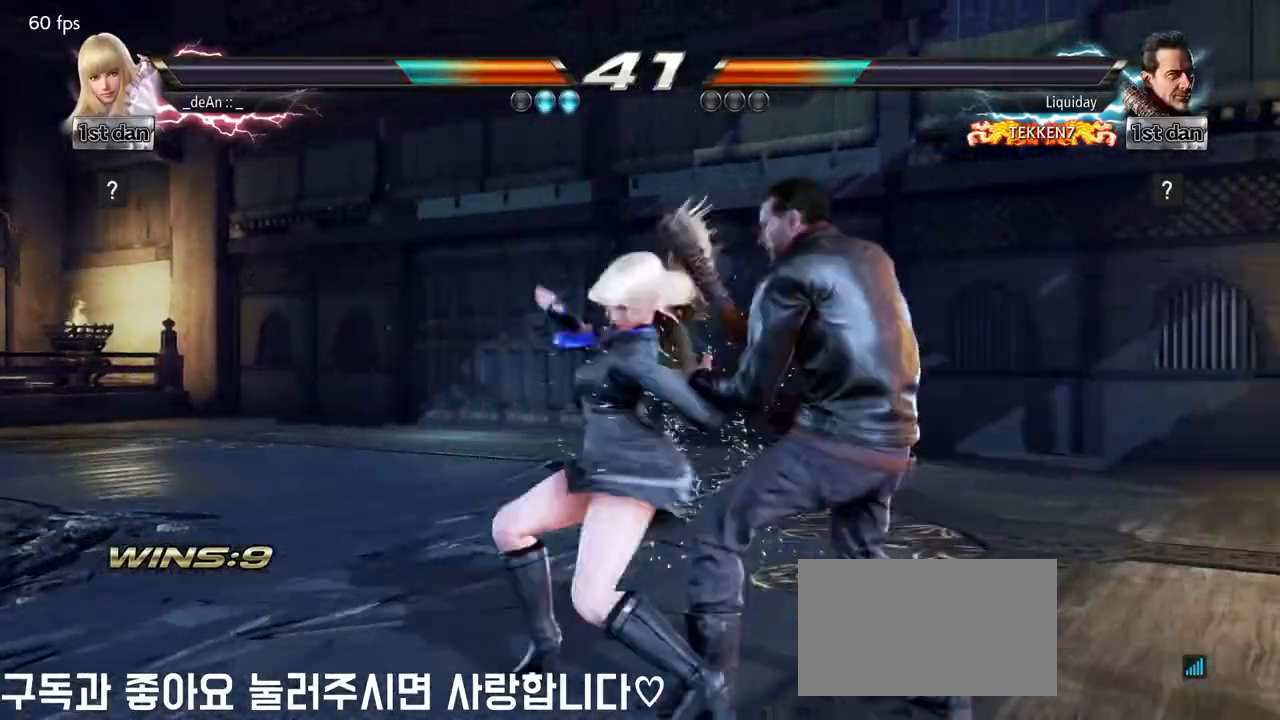
{"dt_ms": 500, "buttons": ["CROSS"], "left_stick": "center", "events": [[67, "CROSS", "down"], [183, "CROSS", "up"], [250, "CROSS", "down"], [333, "CROSS", "up"], [417, "CROSS", "down"]]}
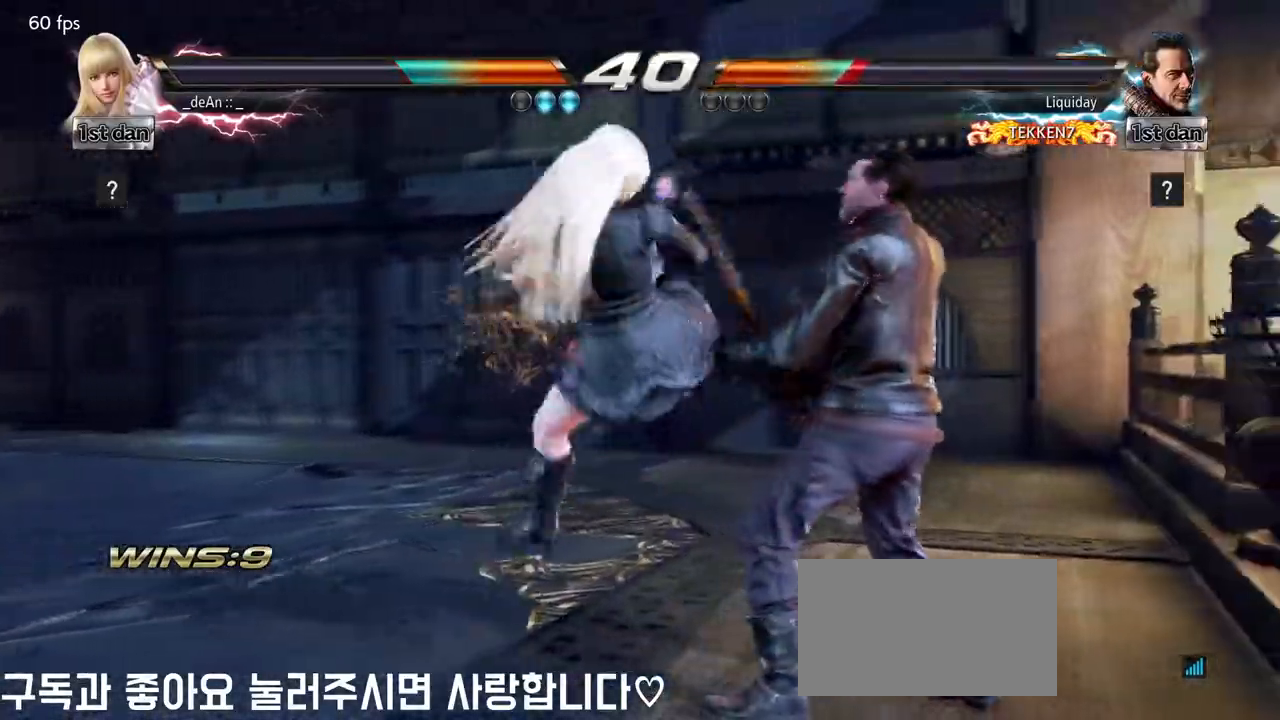
{"dt_ms": 500, "buttons": [], "left_stick": "center", "events": [[183, "CROSS", "up"]]}
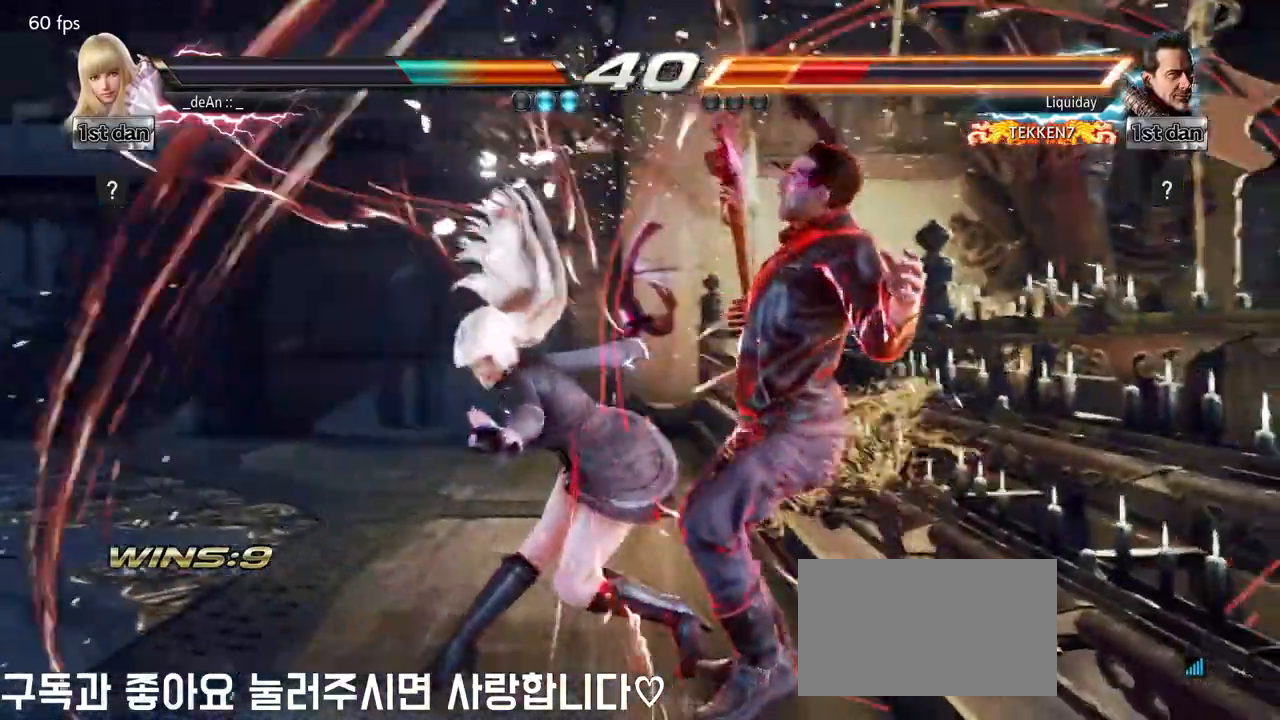
{"dt_ms": 500, "buttons": ["SQUARE"], "left_stick": "center"}
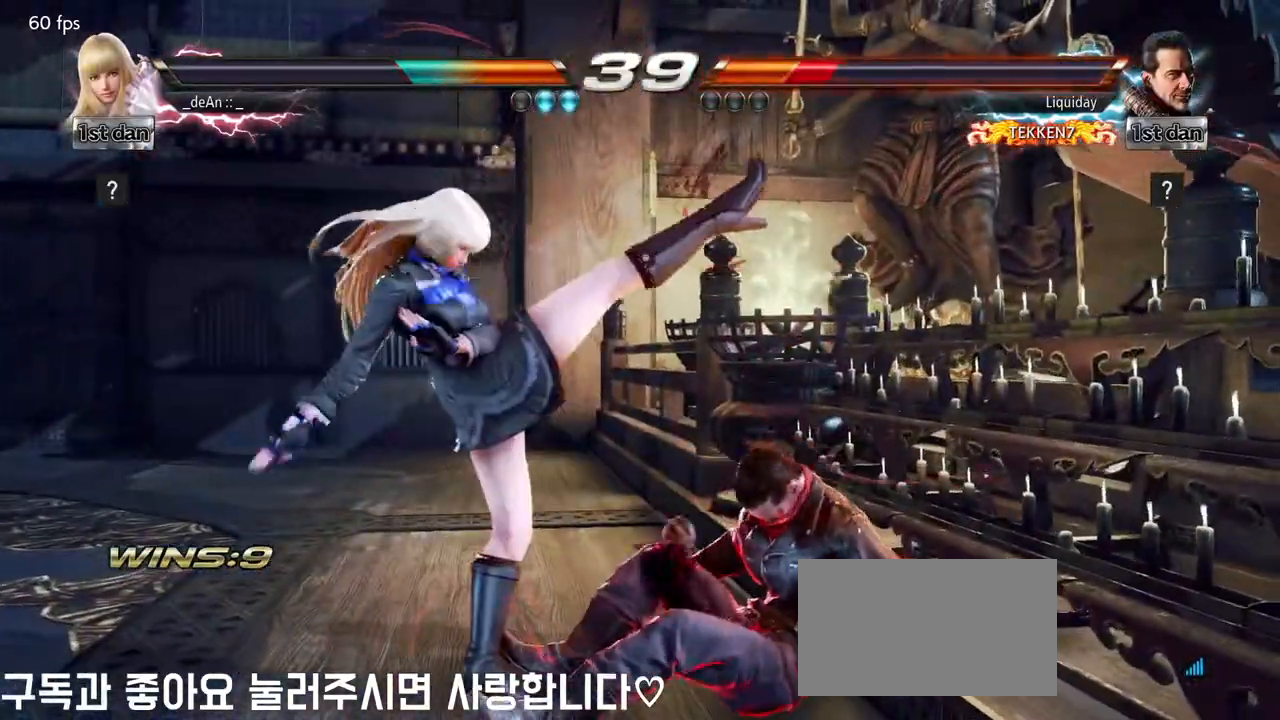
{"dt_ms": 500, "buttons": [], "left_stick": "center"}
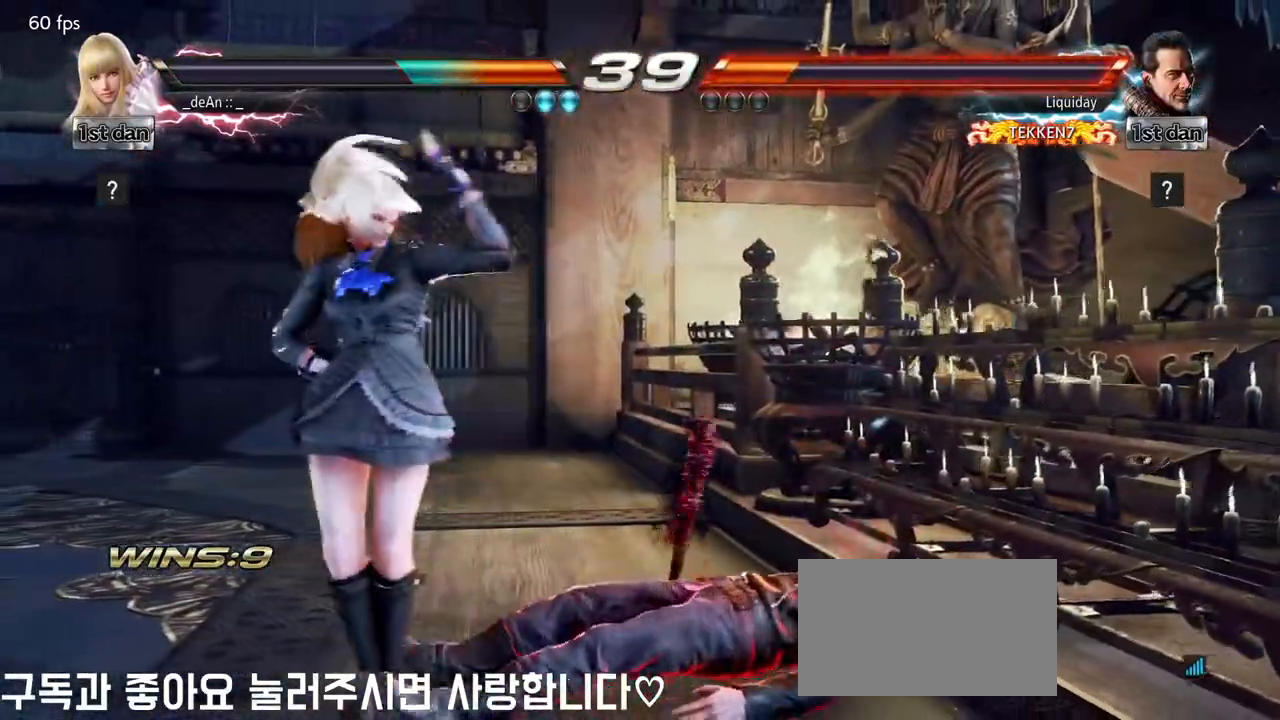
{"dt_ms": 500, "buttons": [], "left_stick": "center", "events": [[167, "SQUARE", "down"], [167, "TRIANGLE", "down"], [233, "SQUARE", "up"], [233, "TRIANGLE", "up"]]}